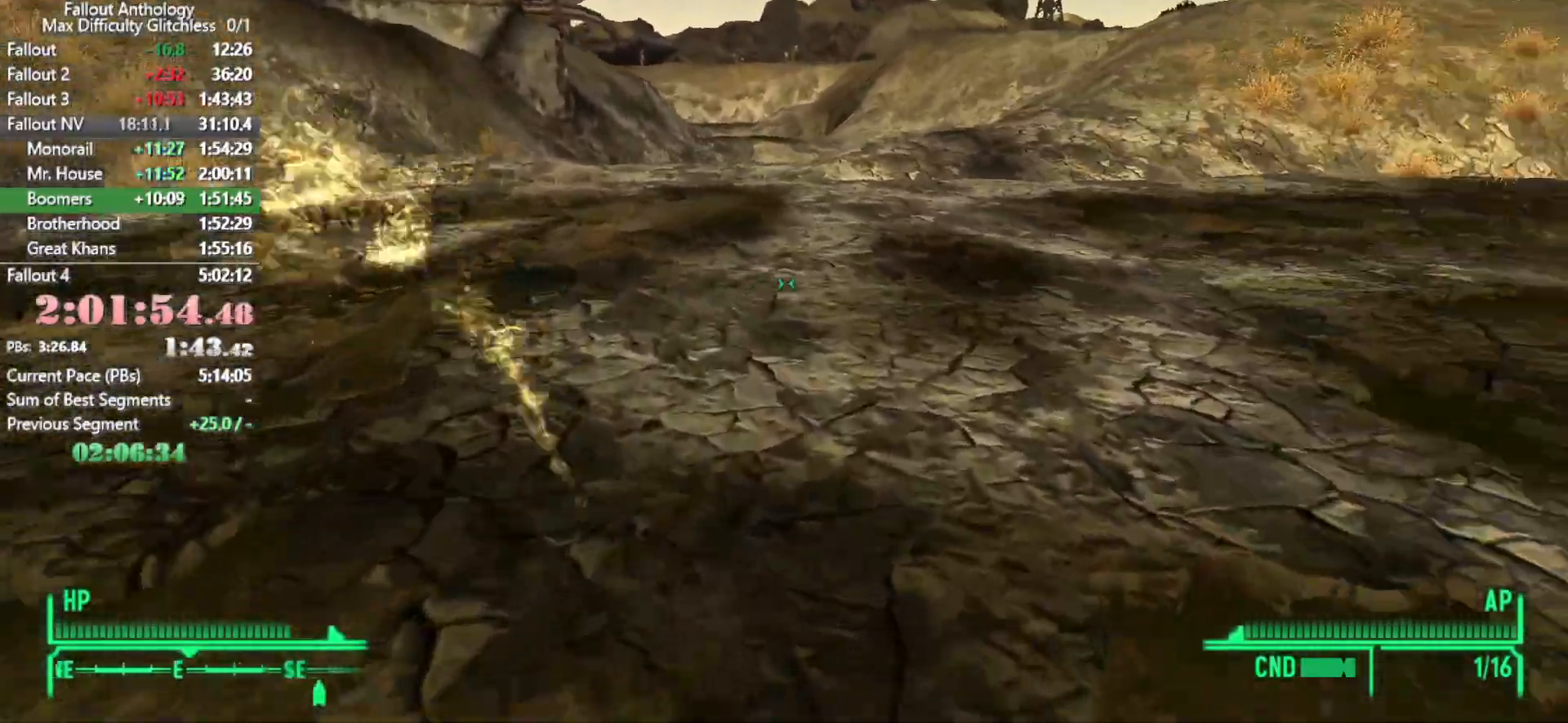
Gameplay with keyboard and mouse; each line is a JSON object with the keys and mouse buttons held at the frame after it. "events" lists presses ("down") and releases ("up") of "1", "2", "3", "4", "5", "a", "alt", "c", "caps_lock", "ctrl", "d", "down", "e", "f", "g", "left", "q", "r", "return", "right", "s", "shift", "space", "t", "tab", "up", "v", "w", "x", "z", "mouse_left", "mouse_right", "mouse_mb4", "mouse_mb5", "mouse_wheel_up" and "mouse_wheel_down" between this image and that frame as [ms after this image, input, new state], when the widget could be followed in between. "mouse_left", "mouse_right", "mouse_mb4", "mouse_mb5", "mouse_wheel_up", "mouse_wheel_down" = the "left", "right", "mb4", "mb5", "wheel_up", "wheel_down" buttons of the "mouse" list. No other keys are recorded. Not read: mouse_move.
{"keys": ["w"], "mouse": [], "events": [[33, "w", "down"]]}
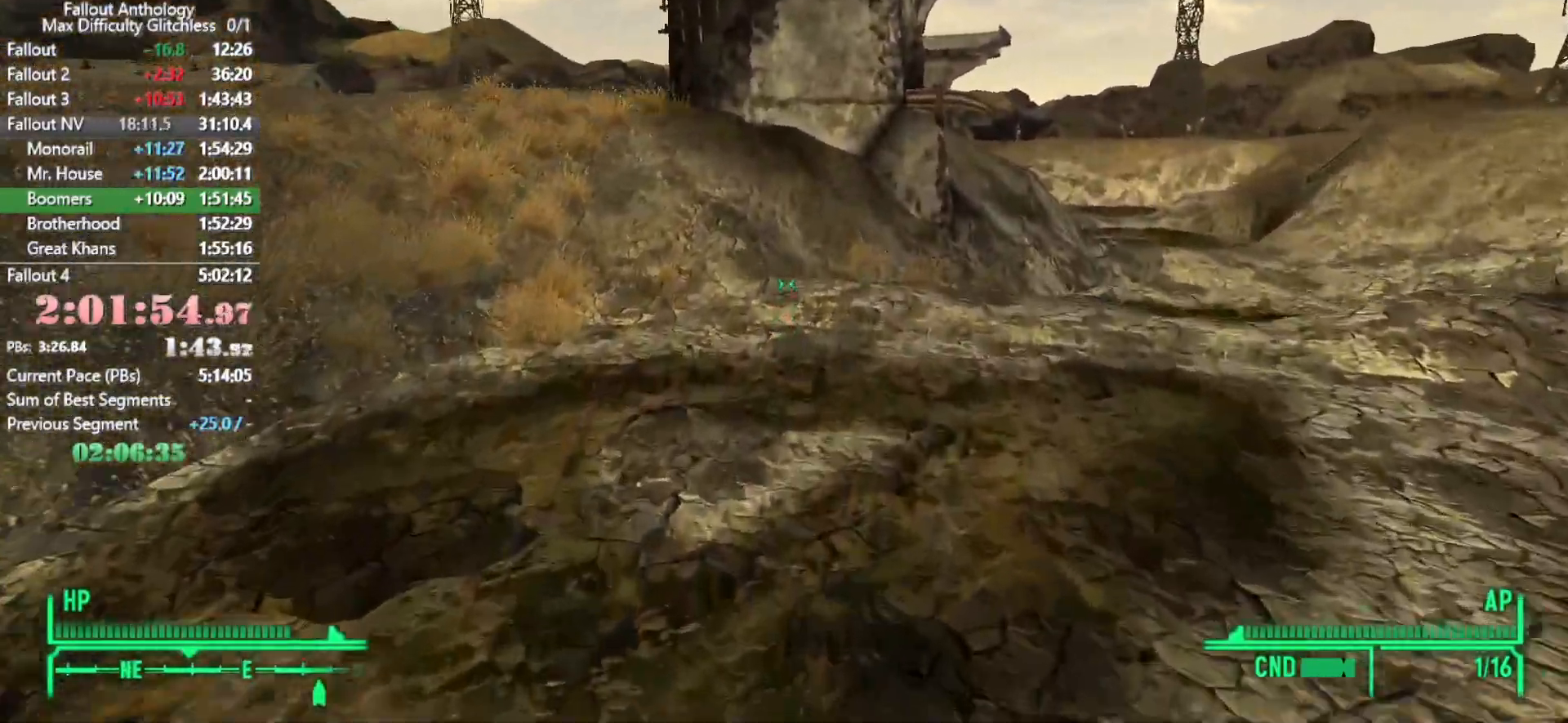
{"keys": [], "mouse": [], "events": [[483, "w", "up"]]}
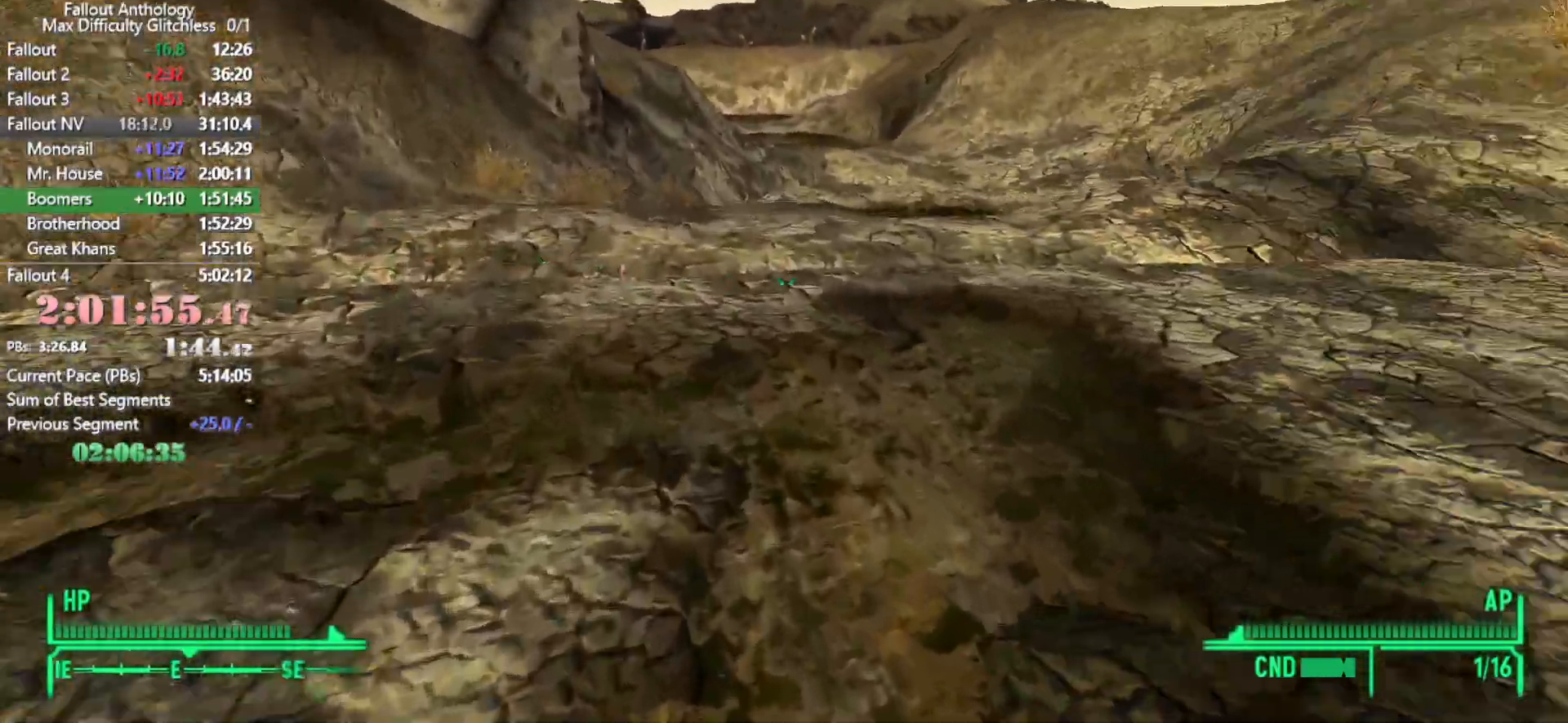
{"keys": ["w"], "mouse": [], "events": [[66, "w", "down"]]}
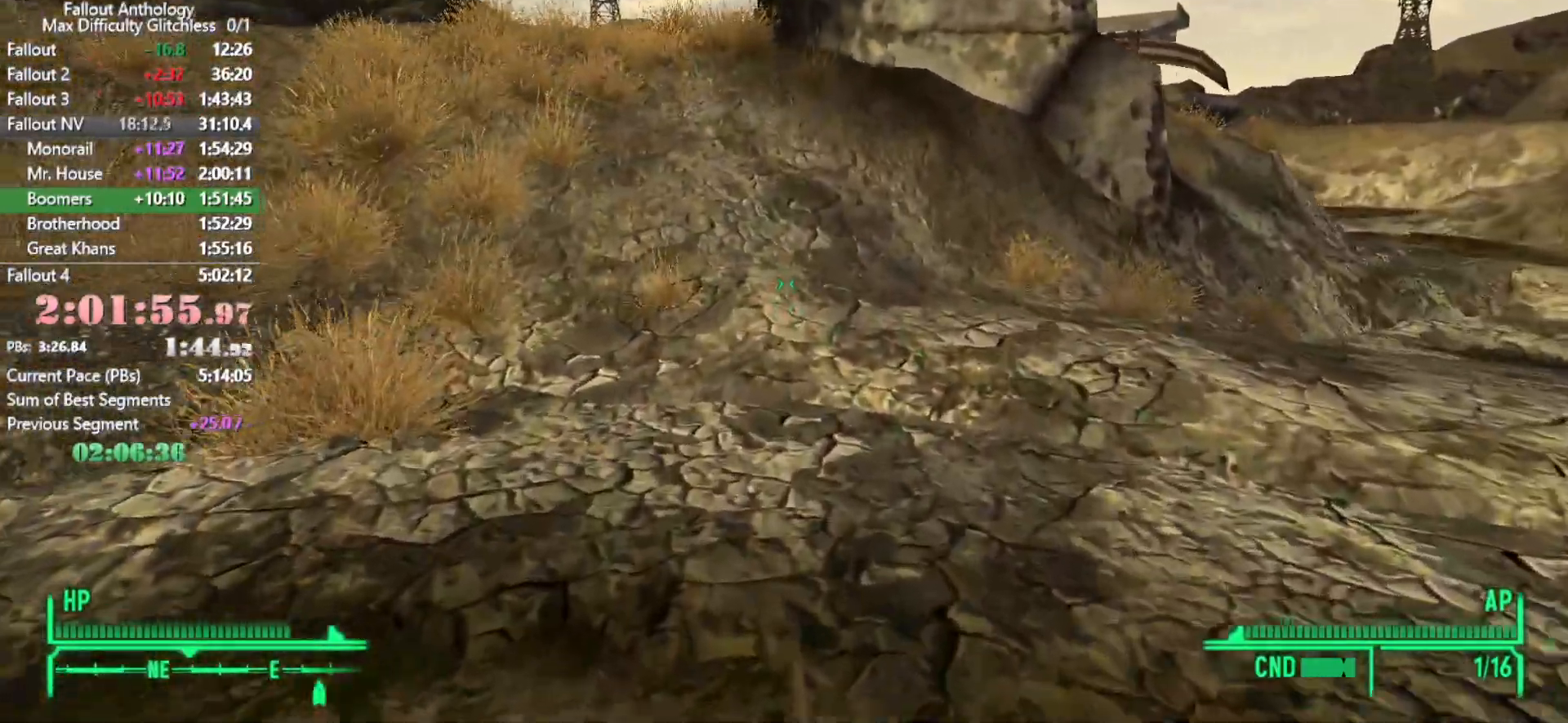
{"keys": ["w"], "mouse": [], "events": []}
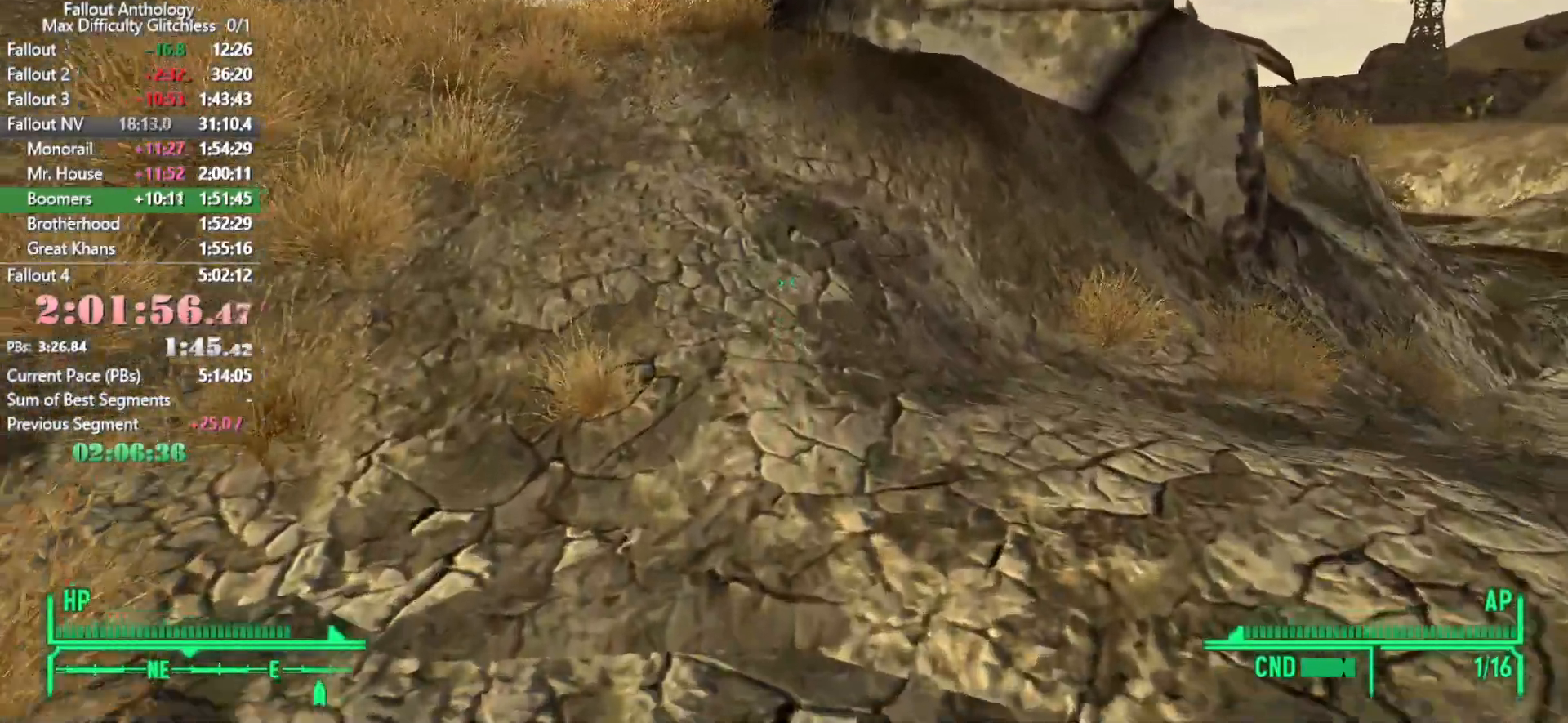
{"keys": ["w"], "mouse": [], "events": []}
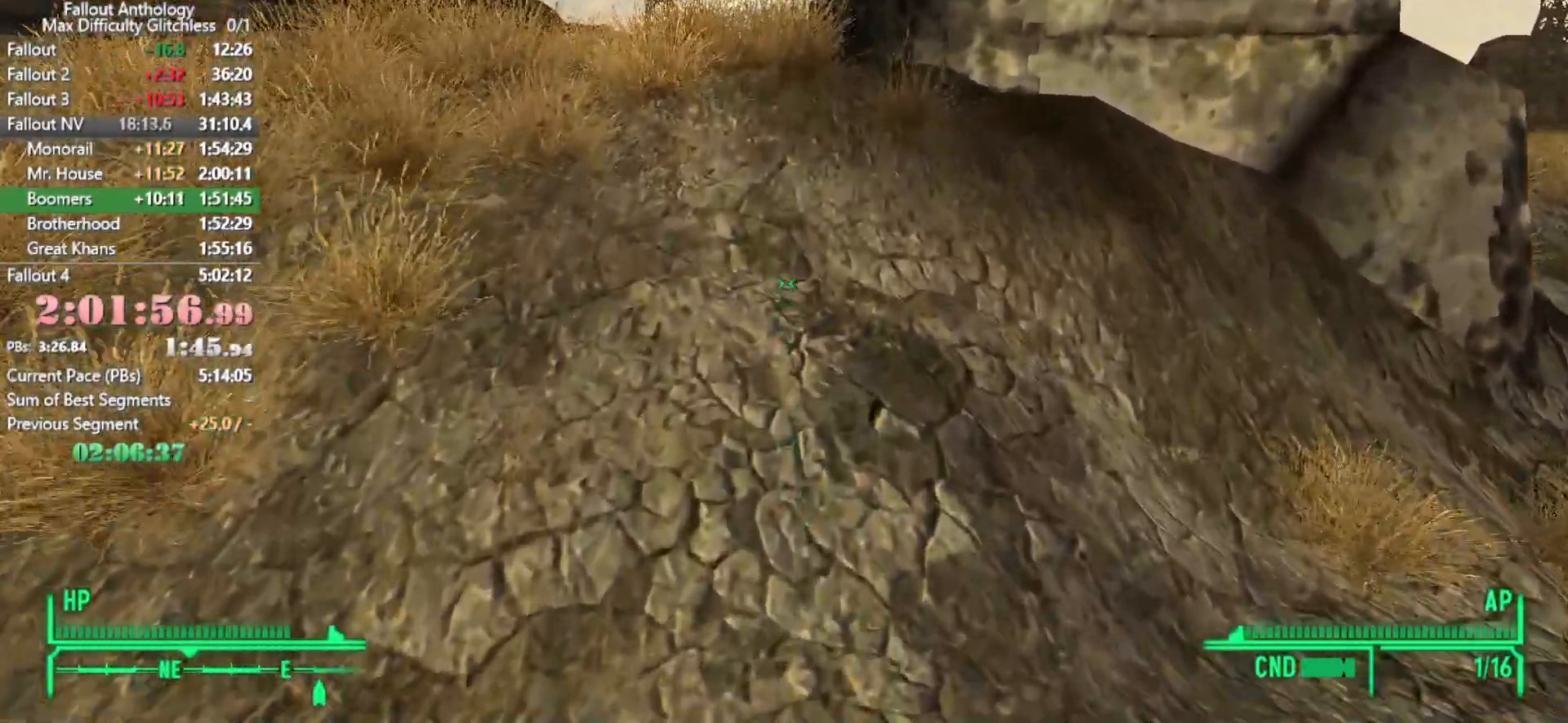
{"keys": [], "mouse": [], "events": [[400, "w", "up"]]}
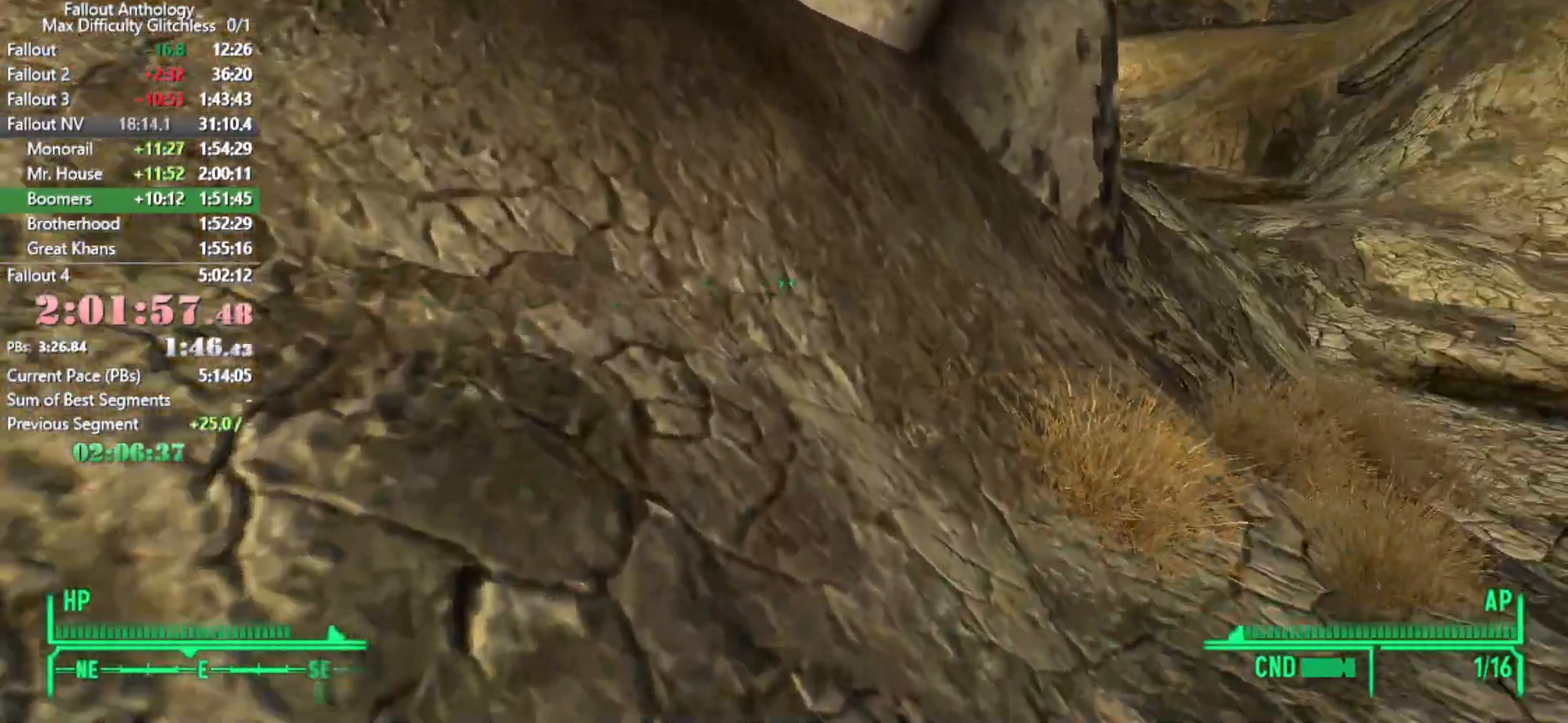
{"keys": [], "mouse": [], "events": [[33, "w", "down"], [466, "w", "up"]]}
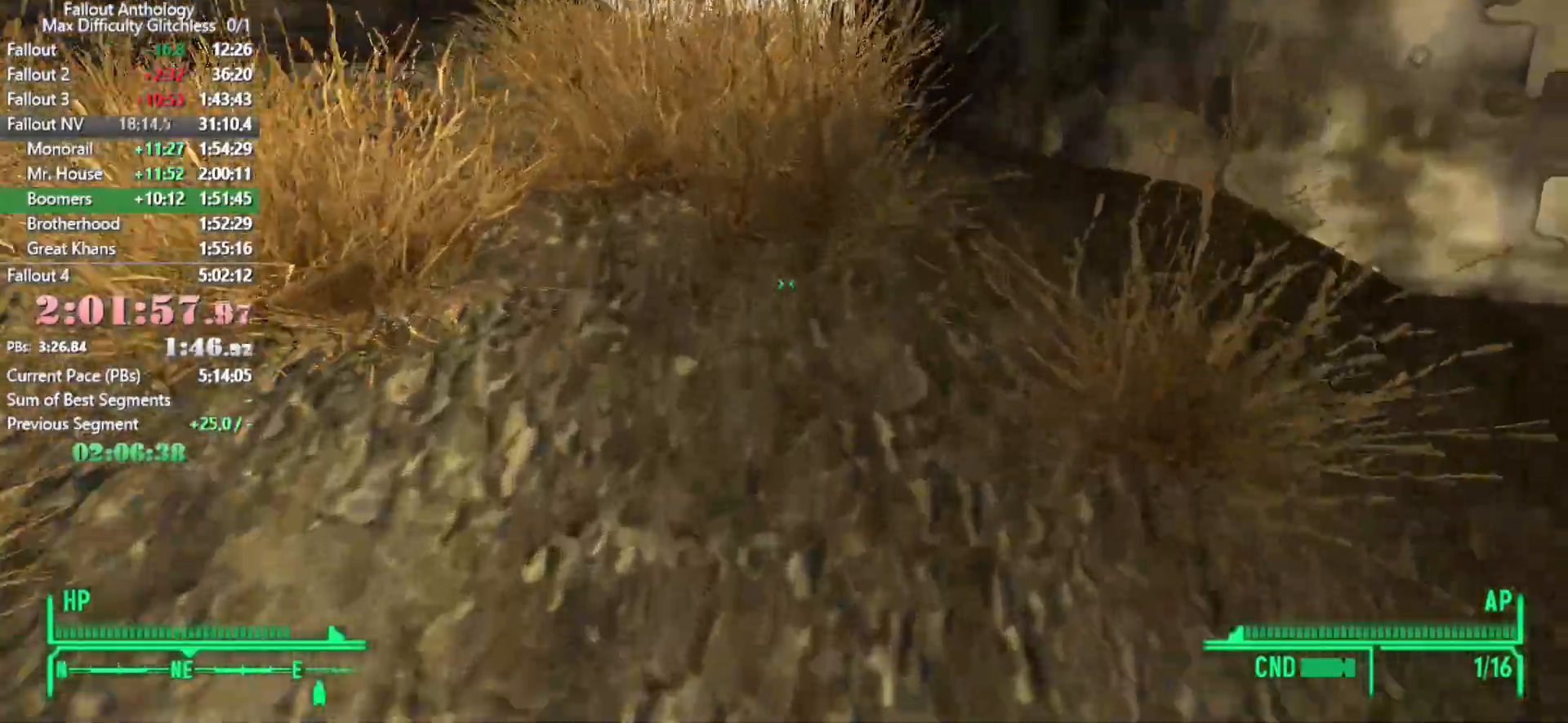
{"keys": ["w"], "mouse": [], "events": [[50, "w", "down"], [383, "w", "up"], [466, "w", "down"]]}
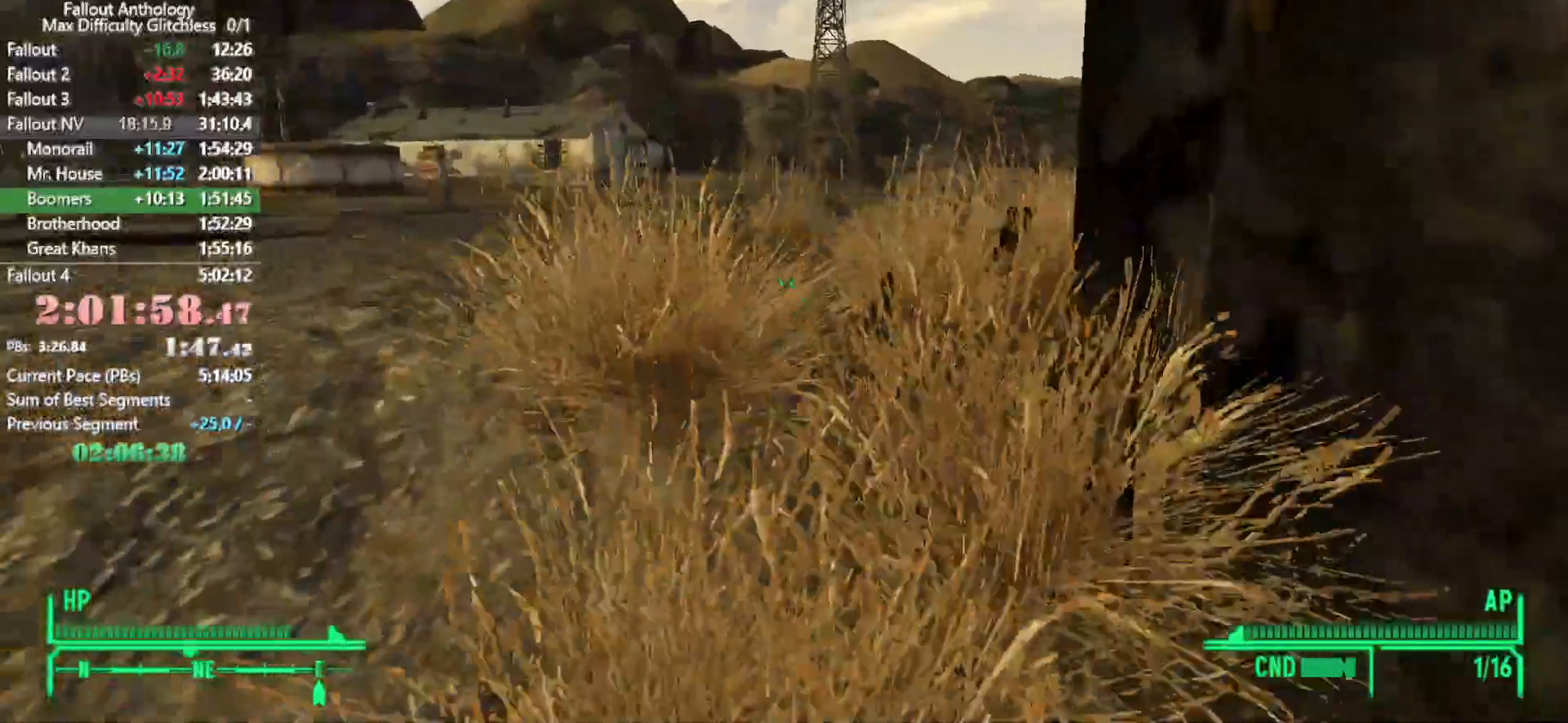
{"keys": [], "mouse": [], "events": [[450, "w", "up"]]}
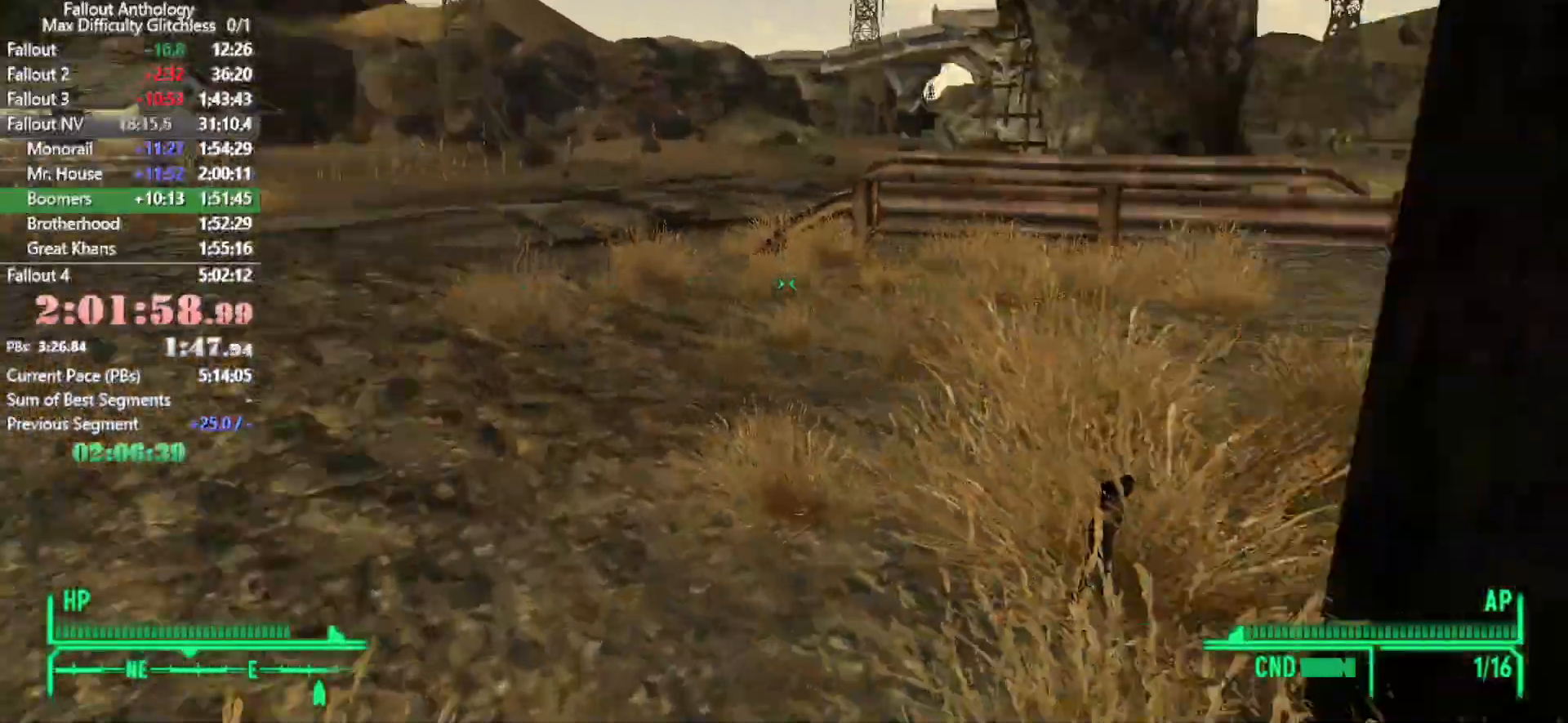
{"keys": ["w"], "mouse": [], "events": [[33, "w", "down"]]}
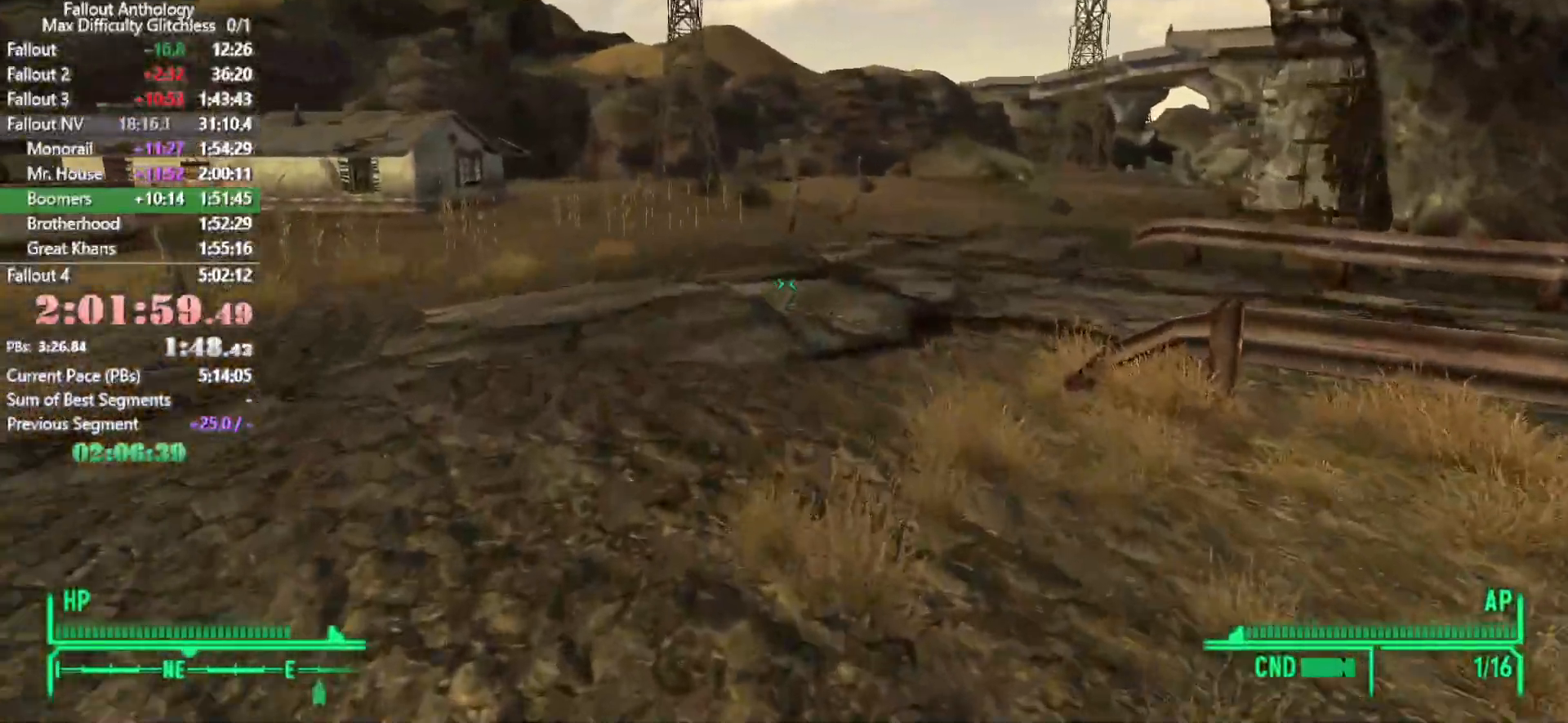
{"keys": [], "mouse": [], "events": [[433, "w", "up"]]}
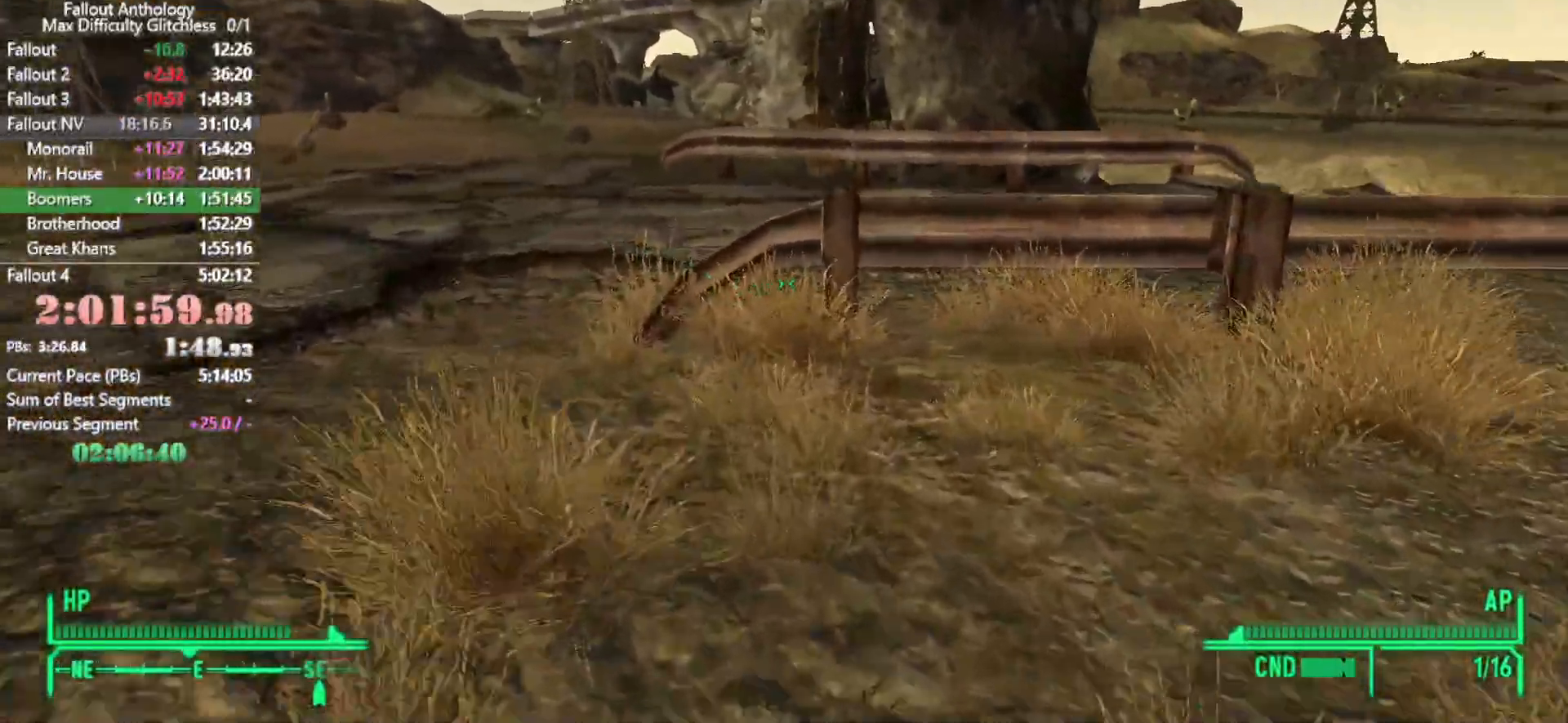
{"keys": ["w"], "mouse": [], "events": [[66, "w", "down"]]}
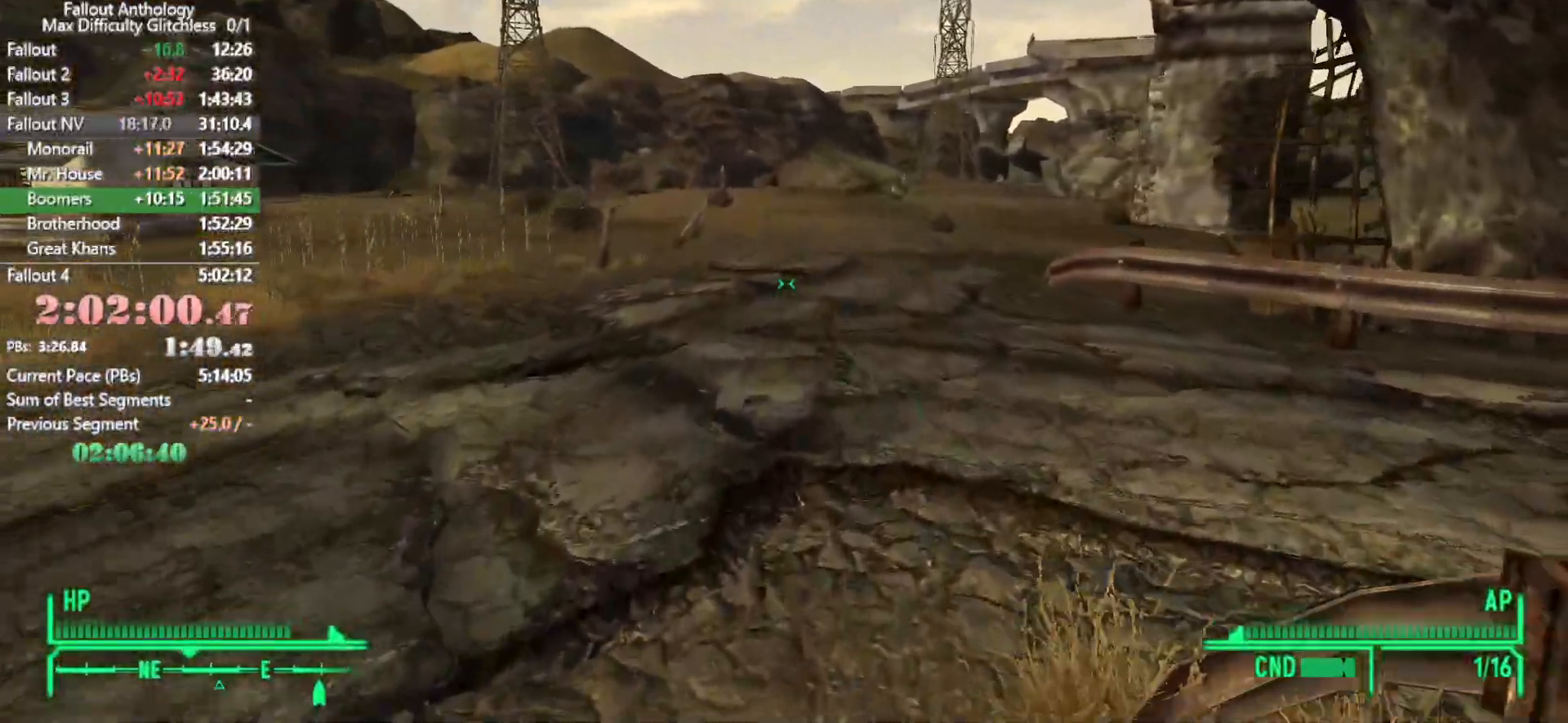
{"keys": [], "mouse": [], "events": [[466, "w", "up"]]}
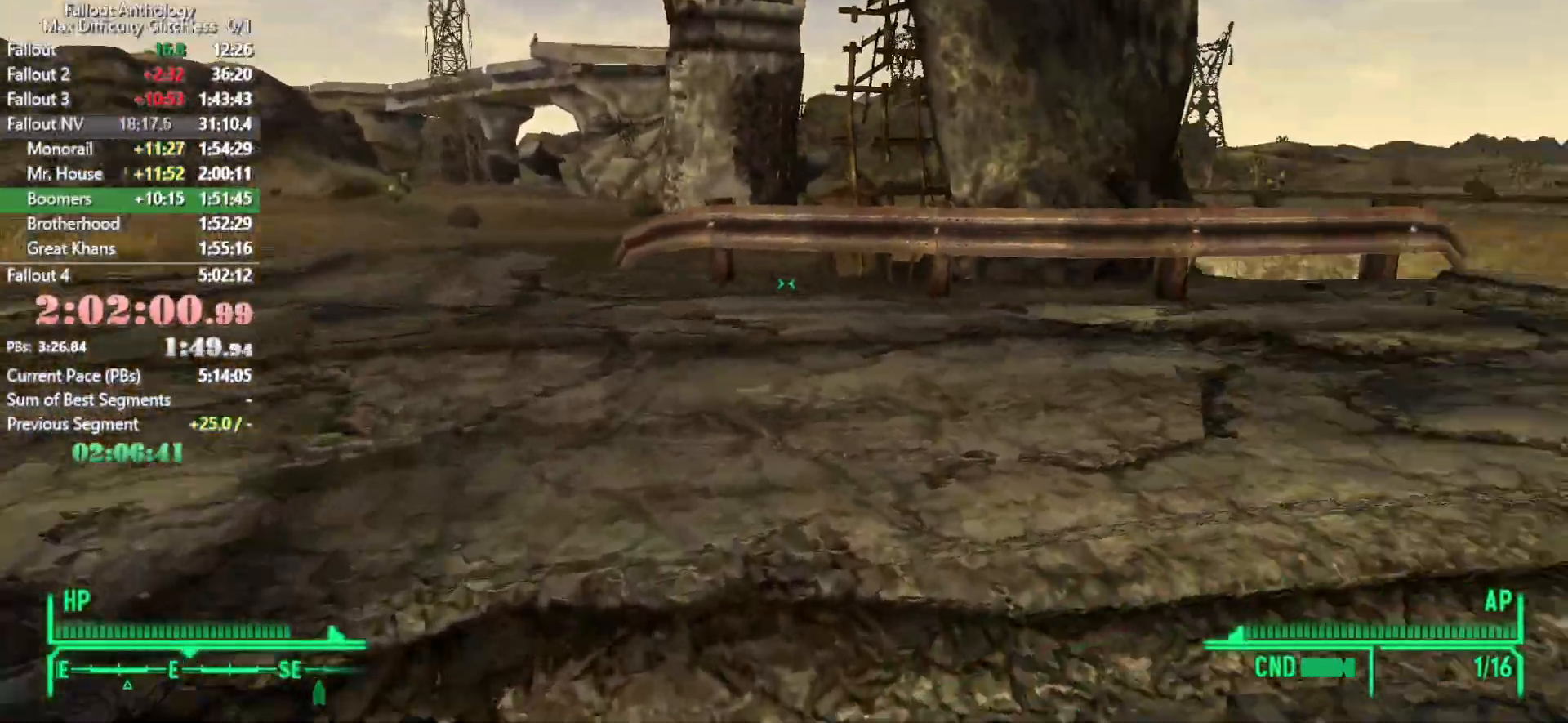
{"keys": ["w"], "mouse": [], "events": [[50, "w", "down"]]}
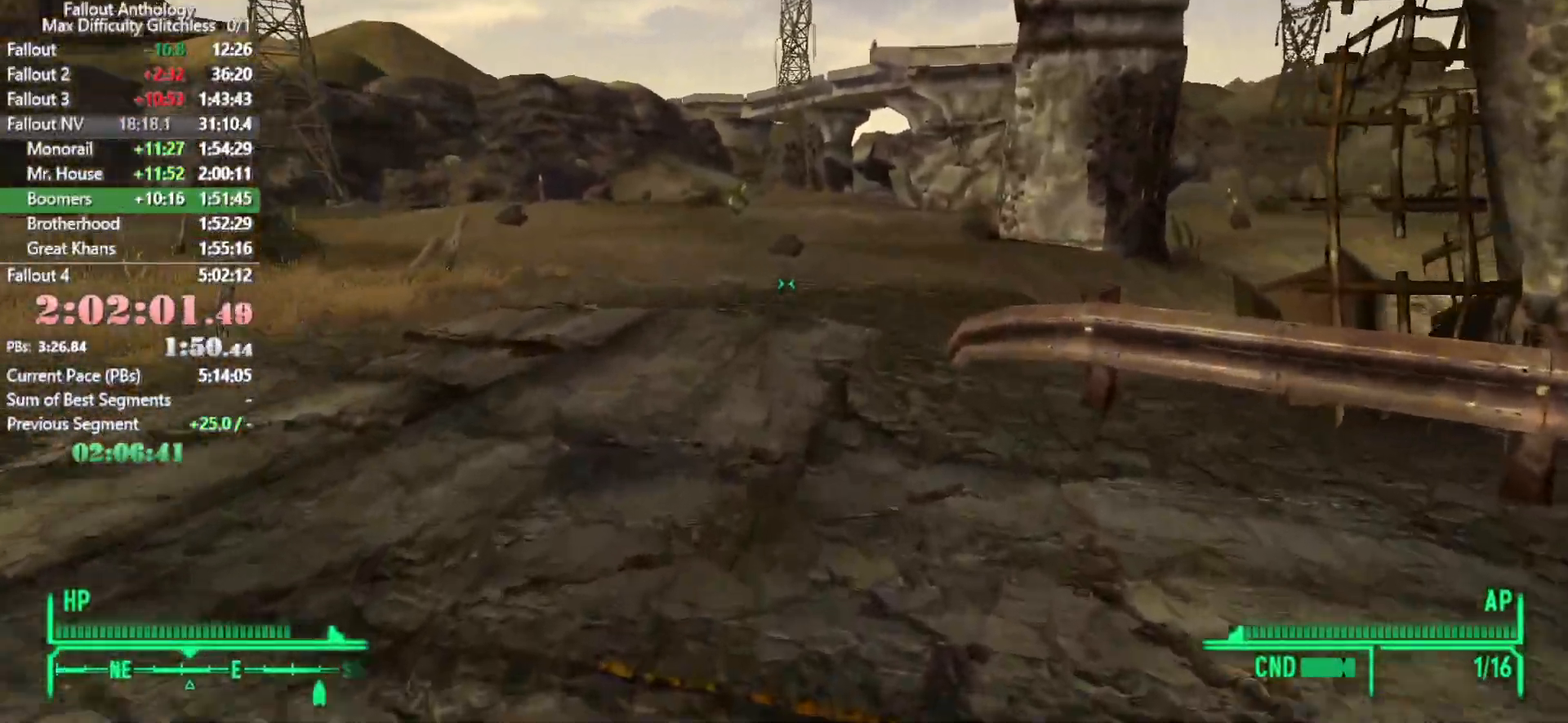
{"keys": [], "mouse": [], "events": [[450, "w", "up"]]}
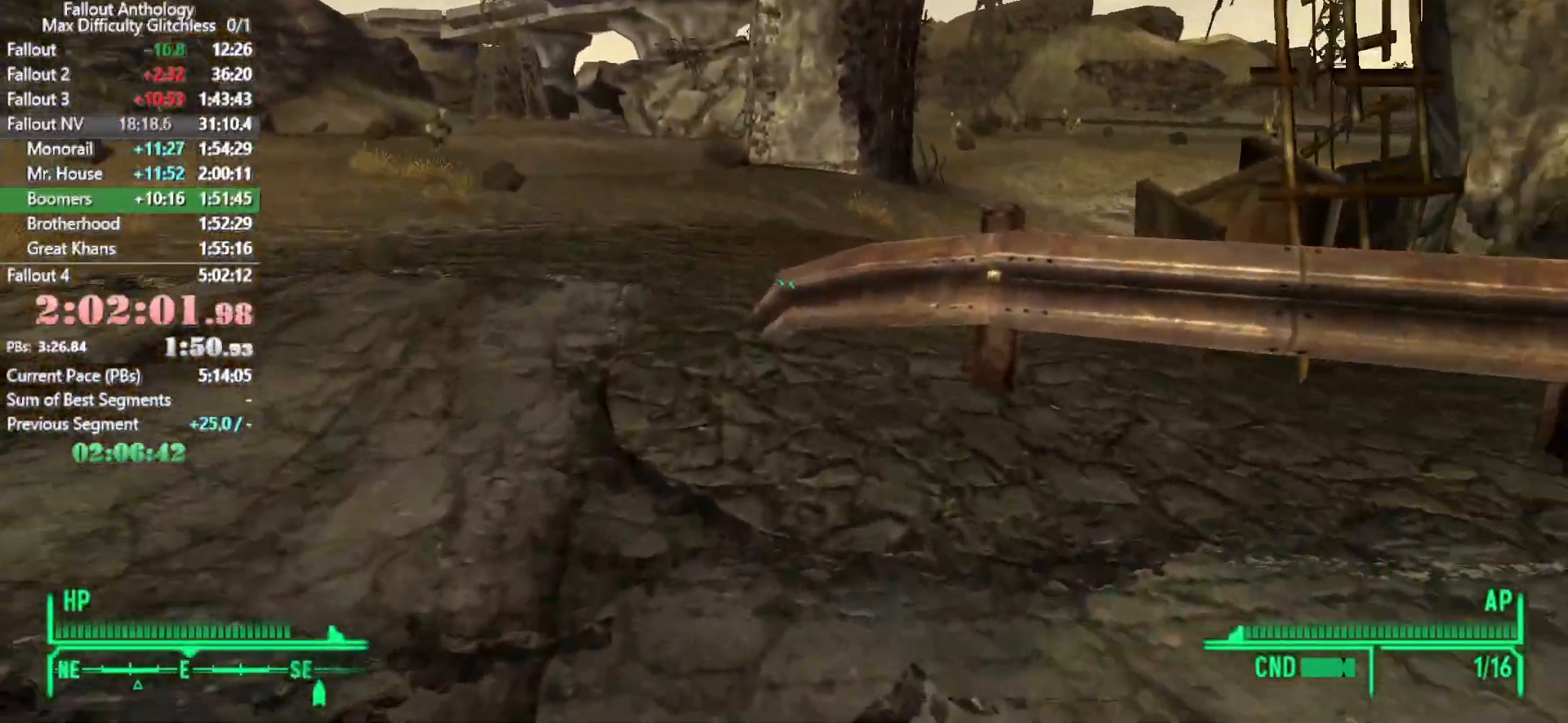
{"keys": ["w"], "mouse": [], "events": [[33, "w", "down"]]}
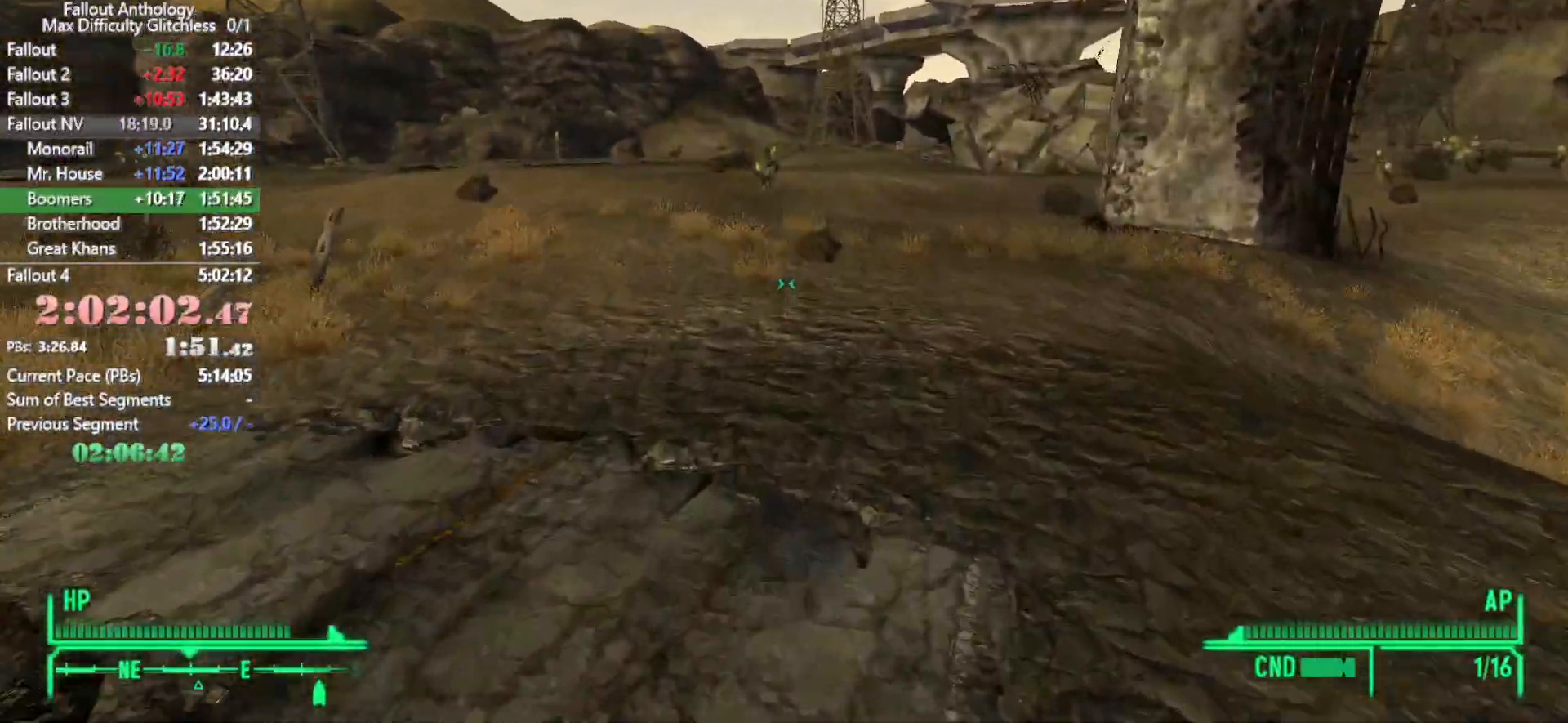
{"keys": [], "mouse": [], "events": [[466, "w", "up"]]}
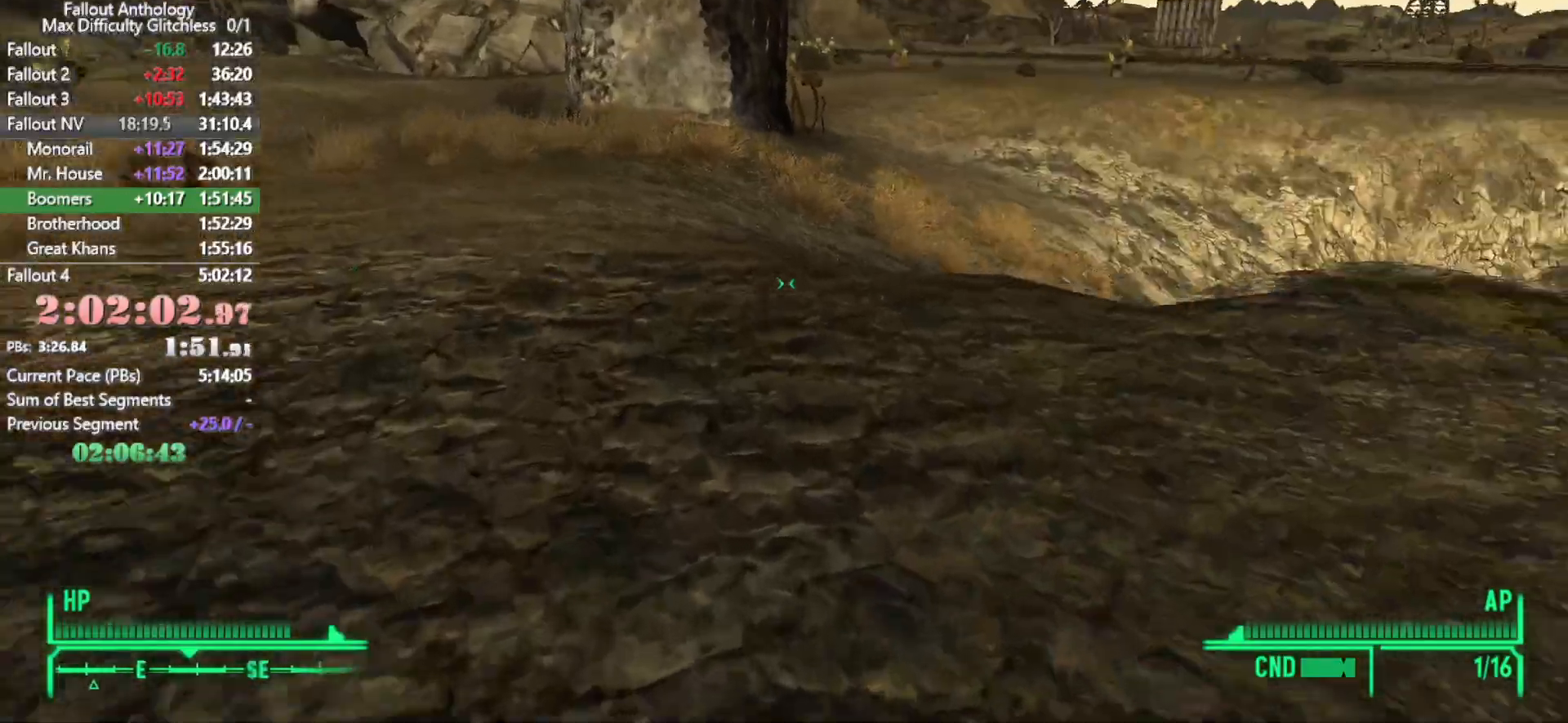
{"keys": ["w"], "mouse": [], "events": [[66, "w", "down"]]}
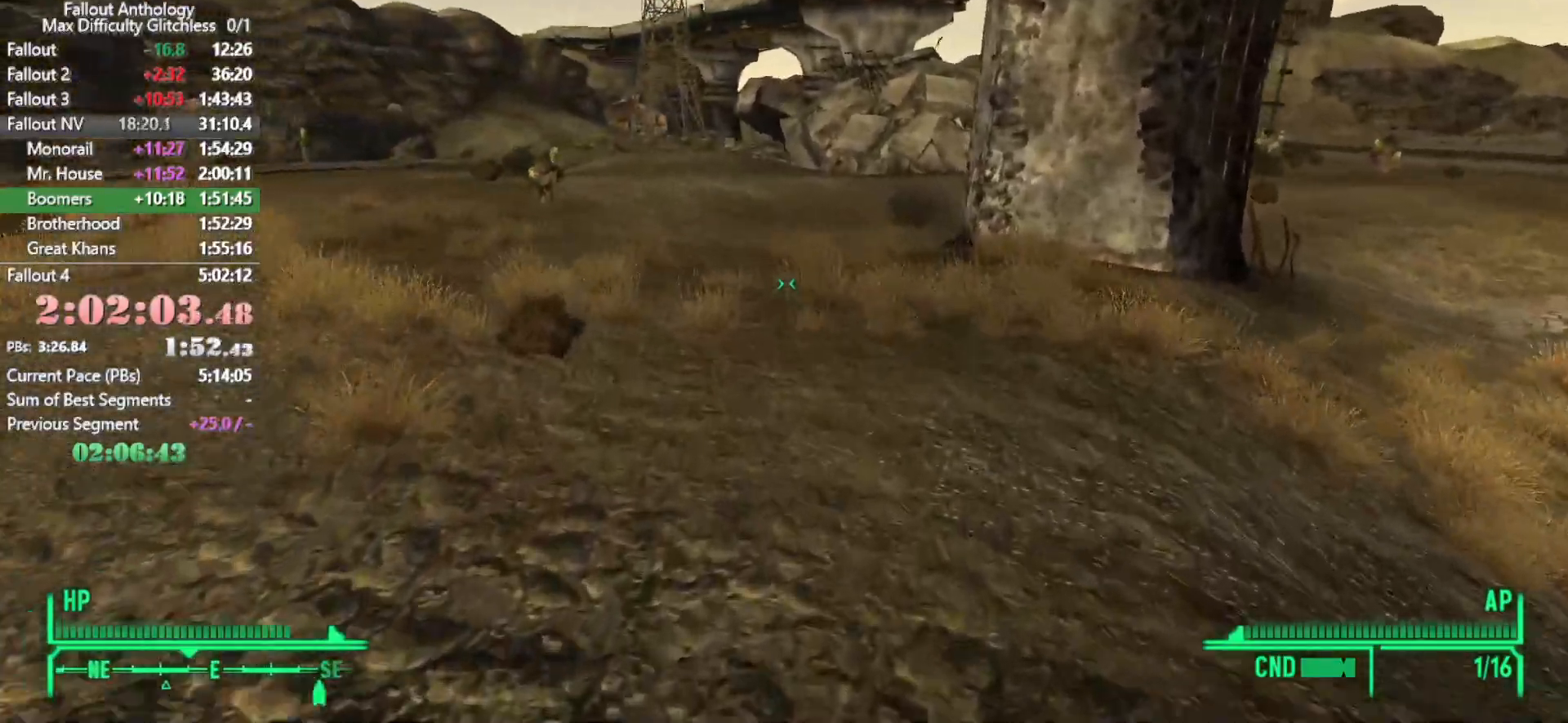
{"keys": ["w"], "mouse": [], "events": []}
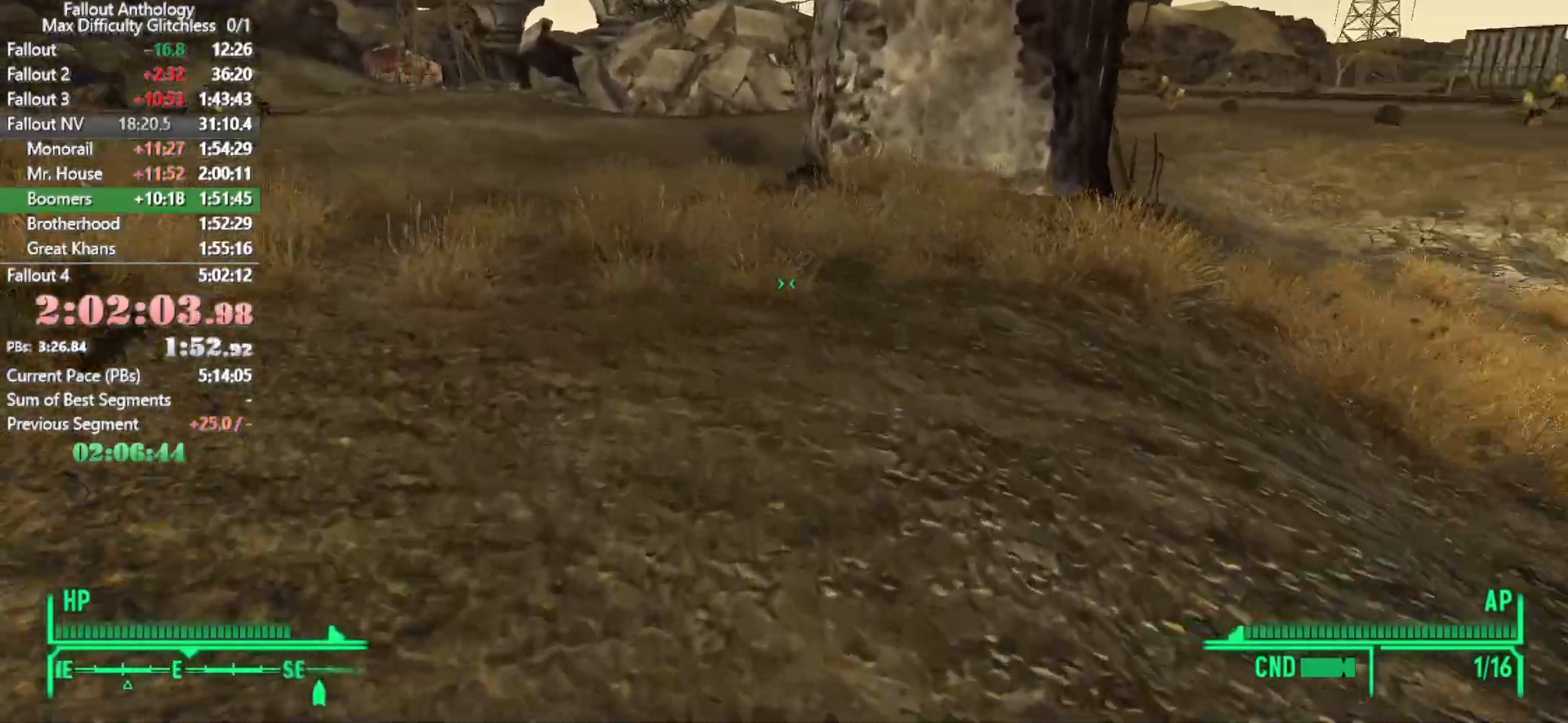
{"keys": ["w"], "mouse": [], "events": [[50, "w", "up"], [150, "w", "down"]]}
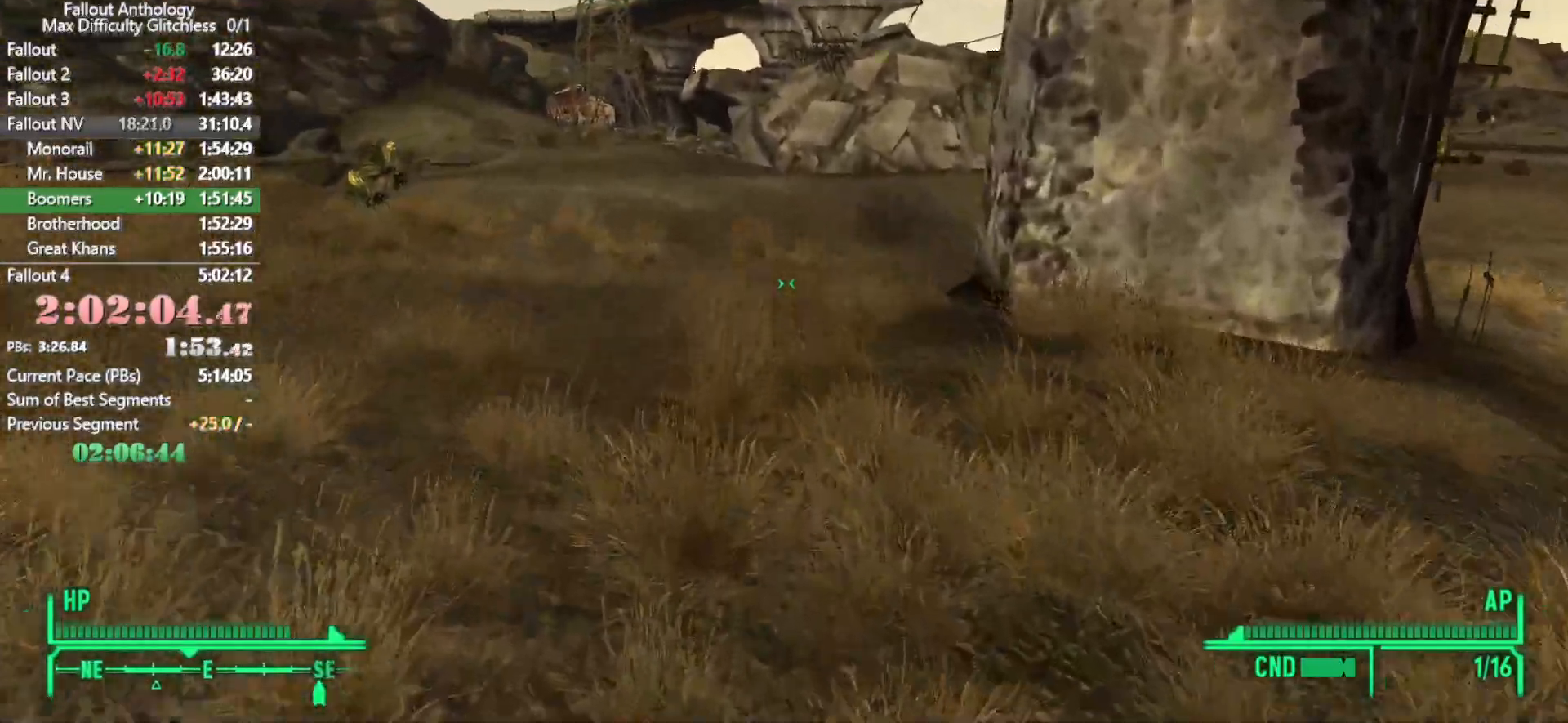
{"keys": ["w"], "mouse": [], "events": []}
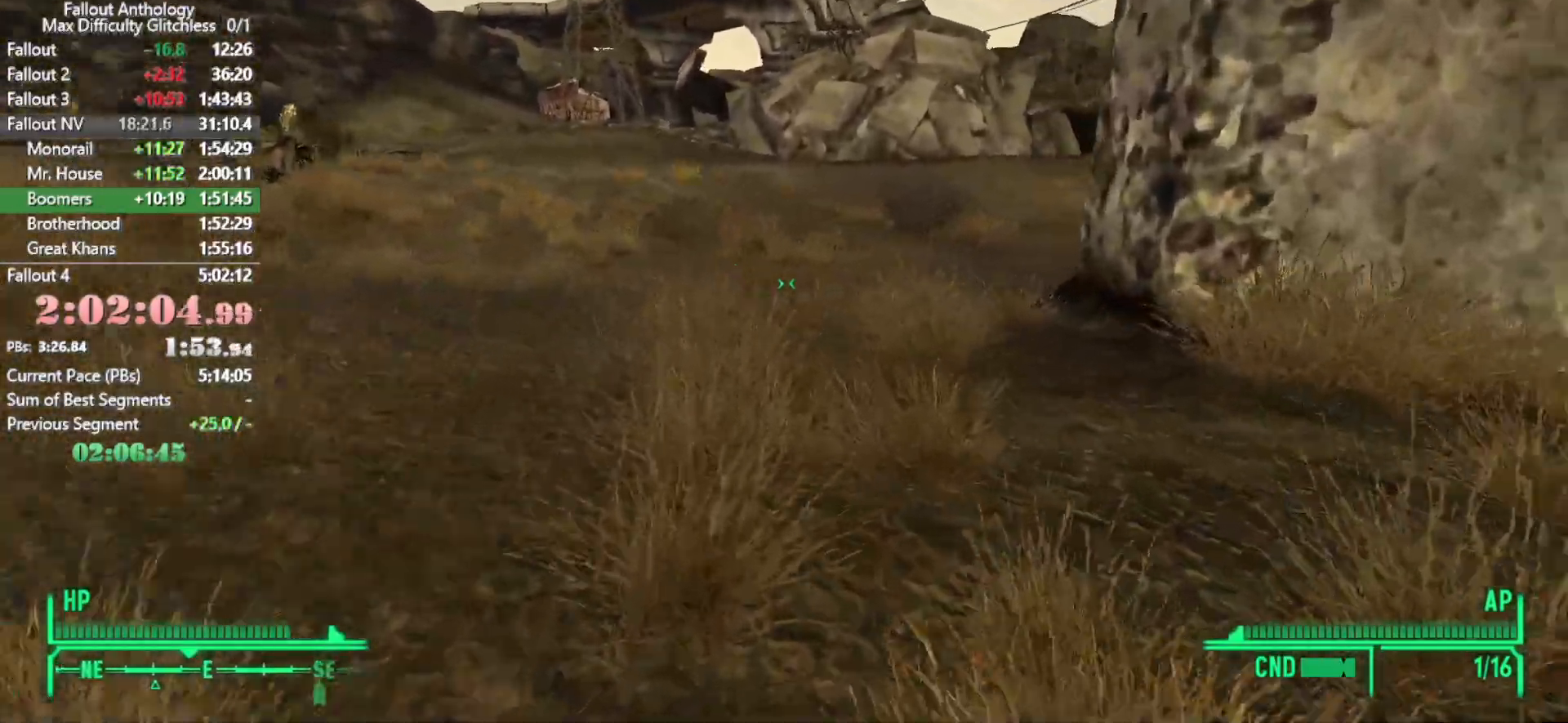
{"keys": ["w"], "mouse": [], "events": [[83, "w", "up"], [183, "w", "down"]]}
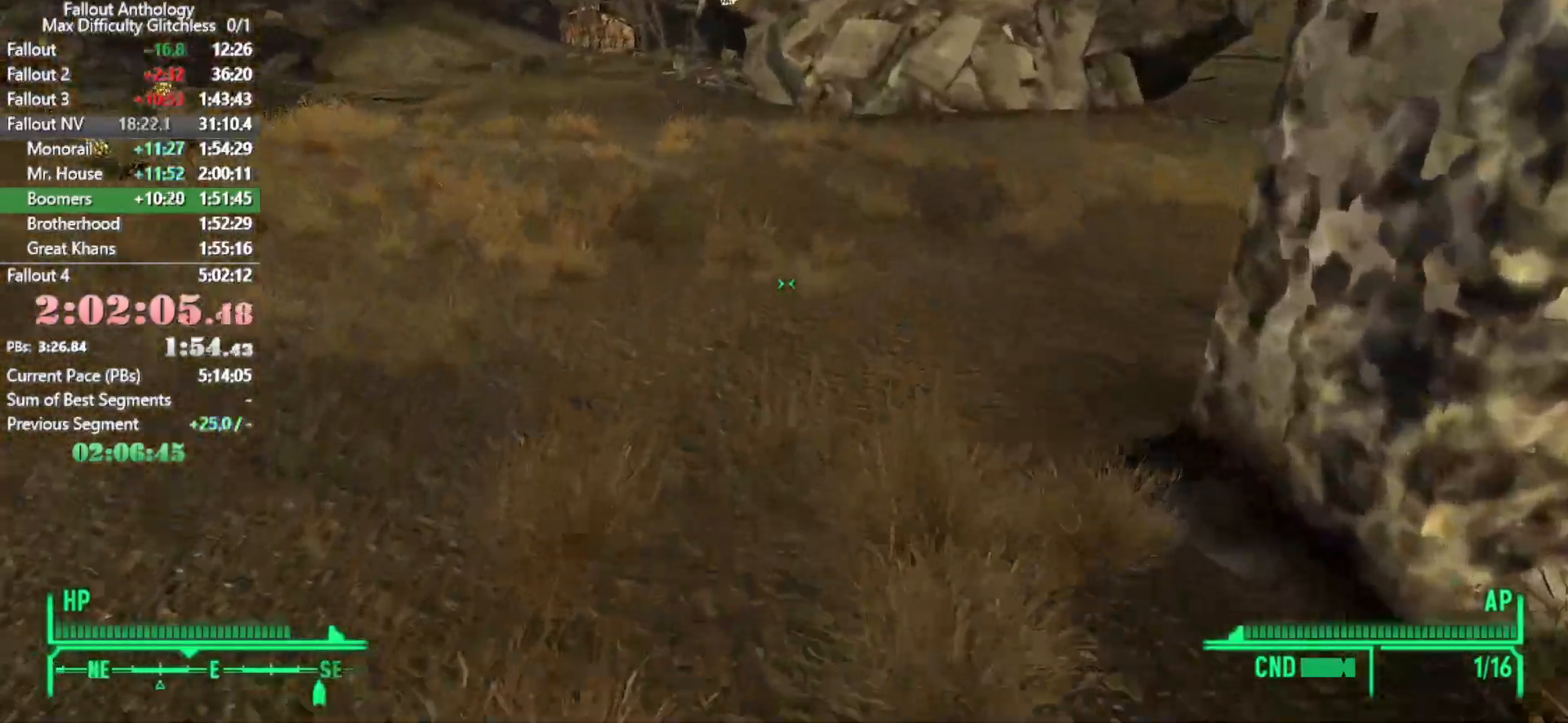
{"keys": ["w"], "mouse": [], "events": []}
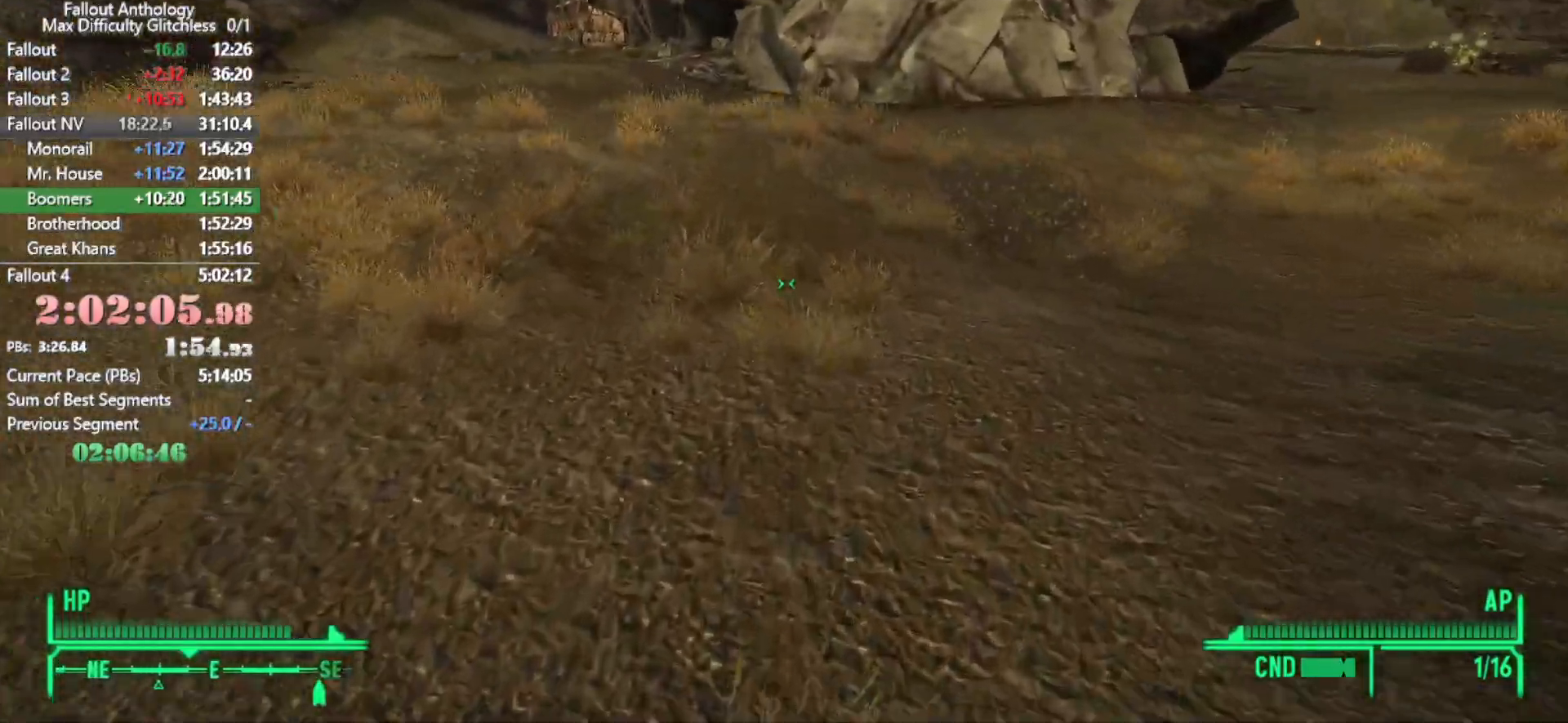
{"keys": ["w"], "mouse": [], "events": [[216, "w", "up"], [300, "w", "down"]]}
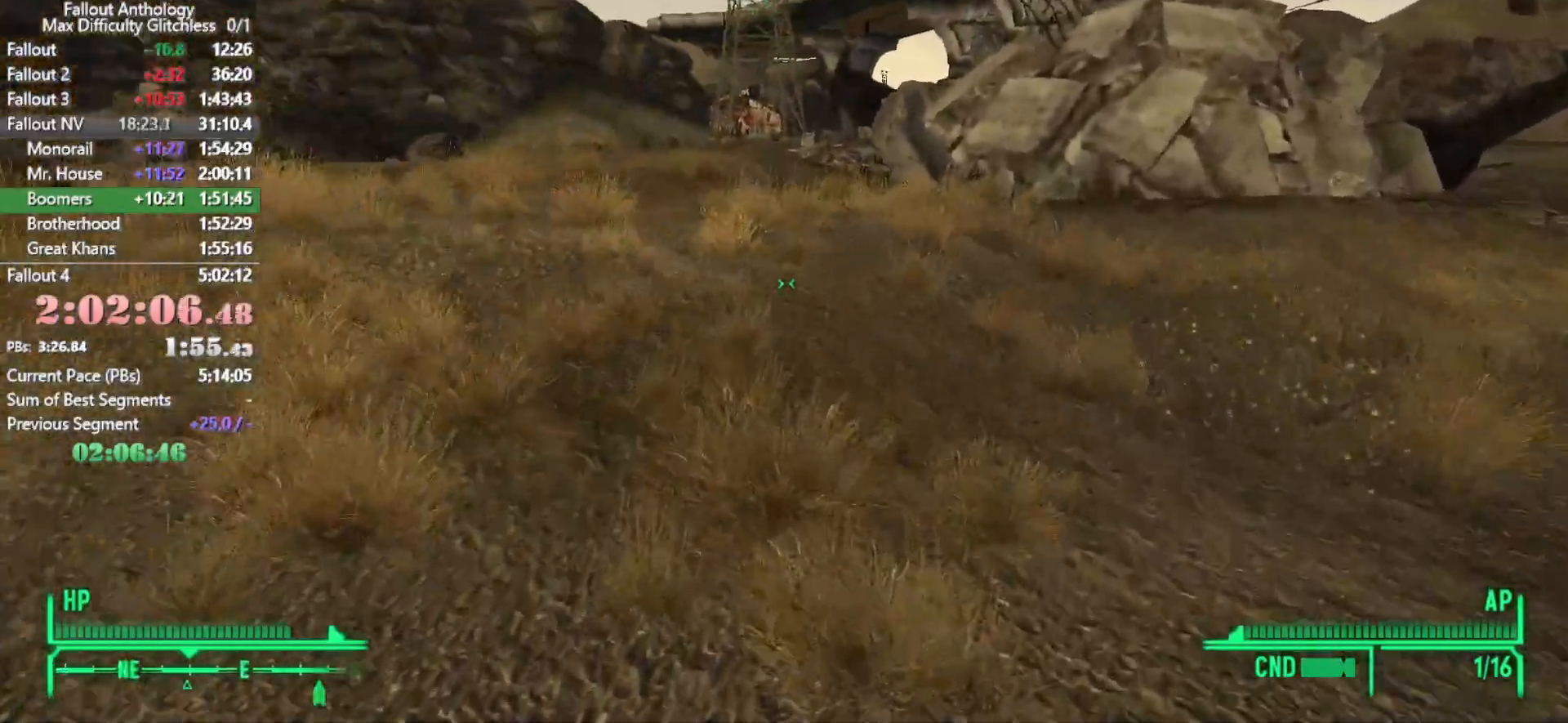
{"keys": ["w"], "mouse": [], "events": []}
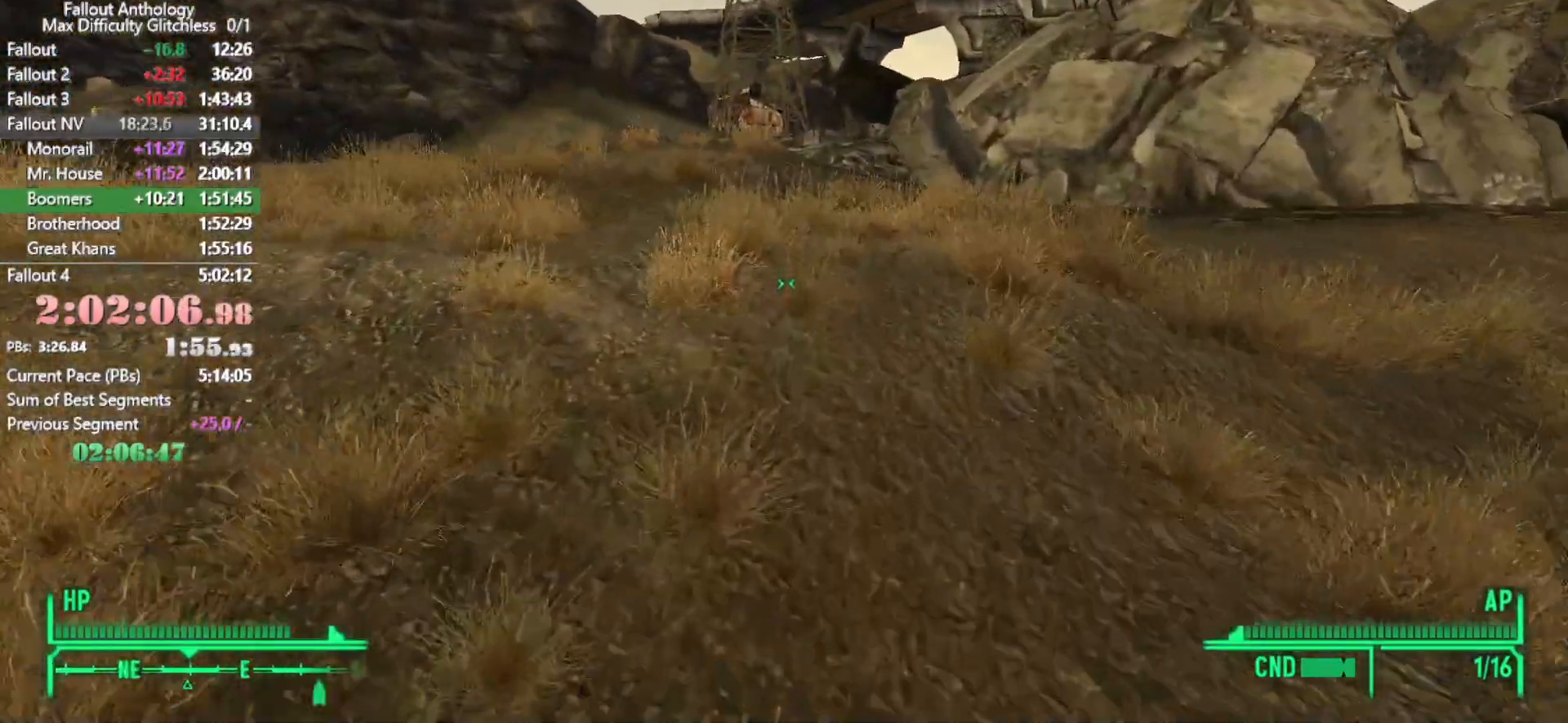
{"keys": ["w"], "mouse": [], "events": [[233, "w", "up"], [333, "w", "down"]]}
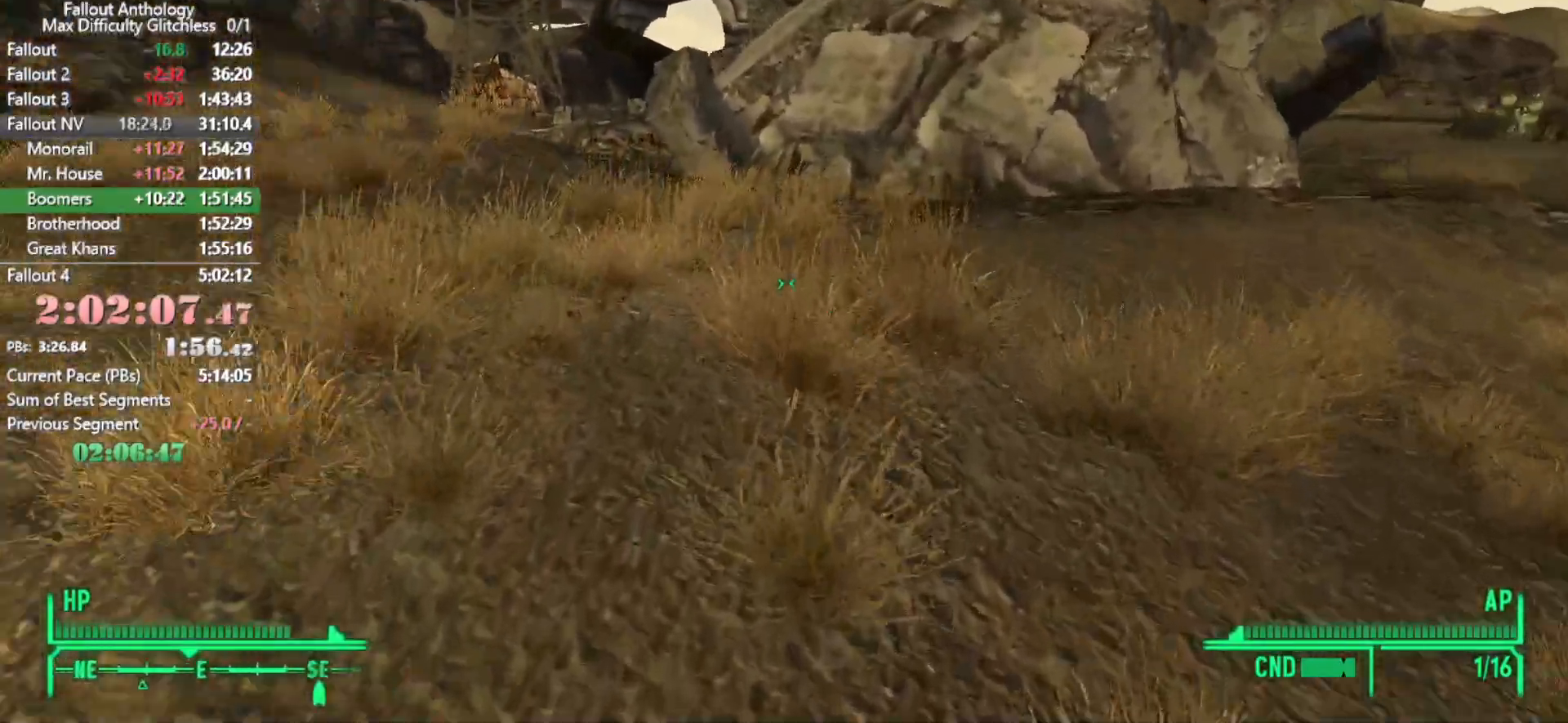
{"keys": ["w"], "mouse": [], "events": []}
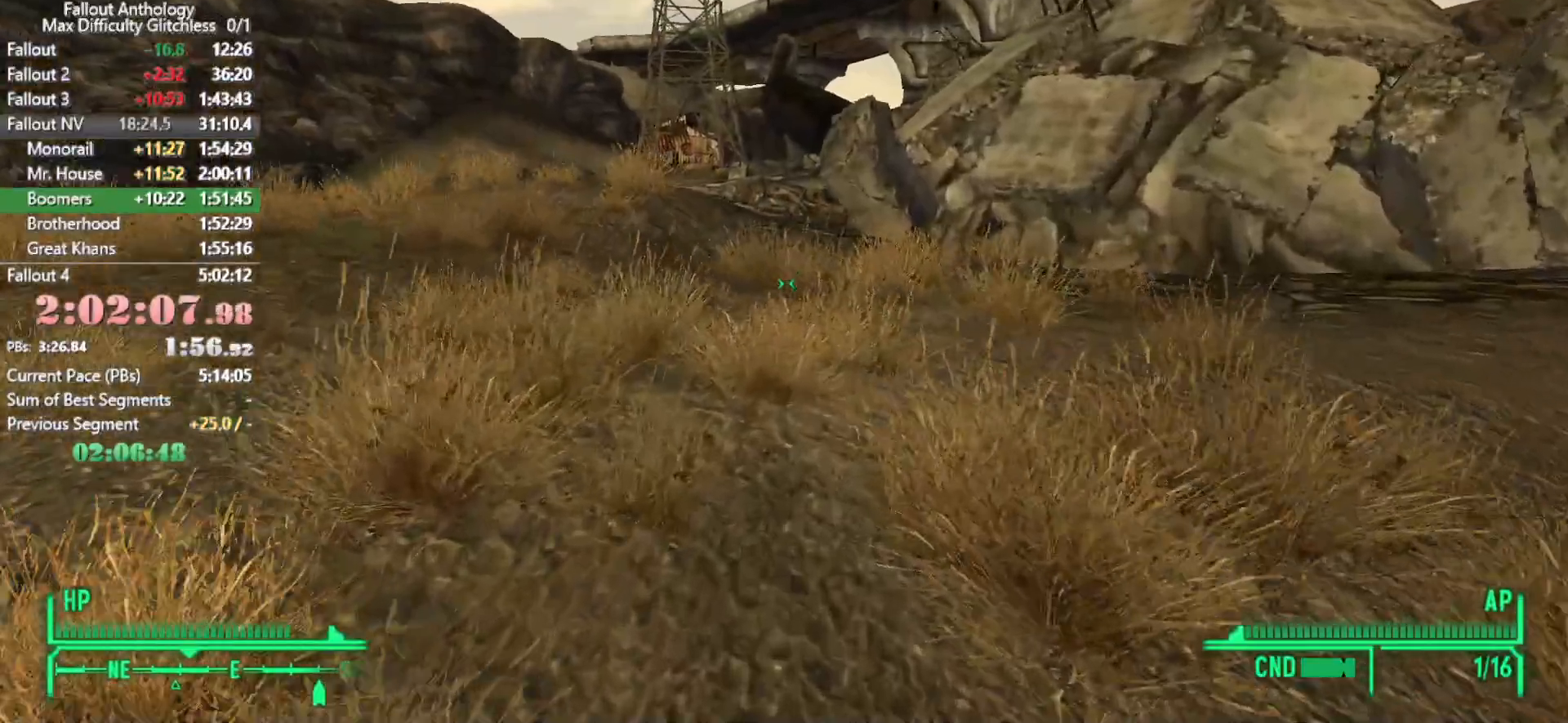
{"keys": ["w"], "mouse": [], "events": [[183, "w", "up"], [266, "w", "down"]]}
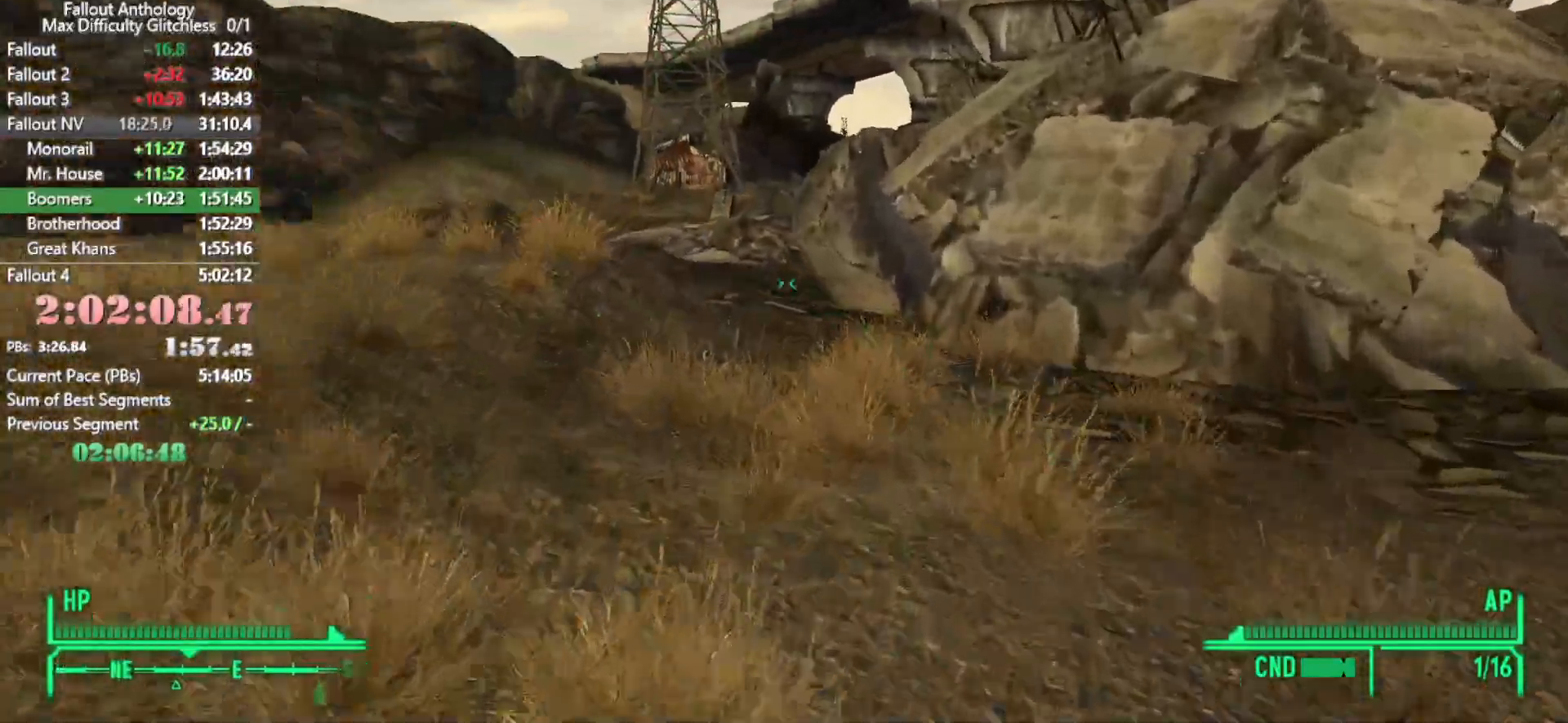
{"keys": ["w"], "mouse": [], "events": []}
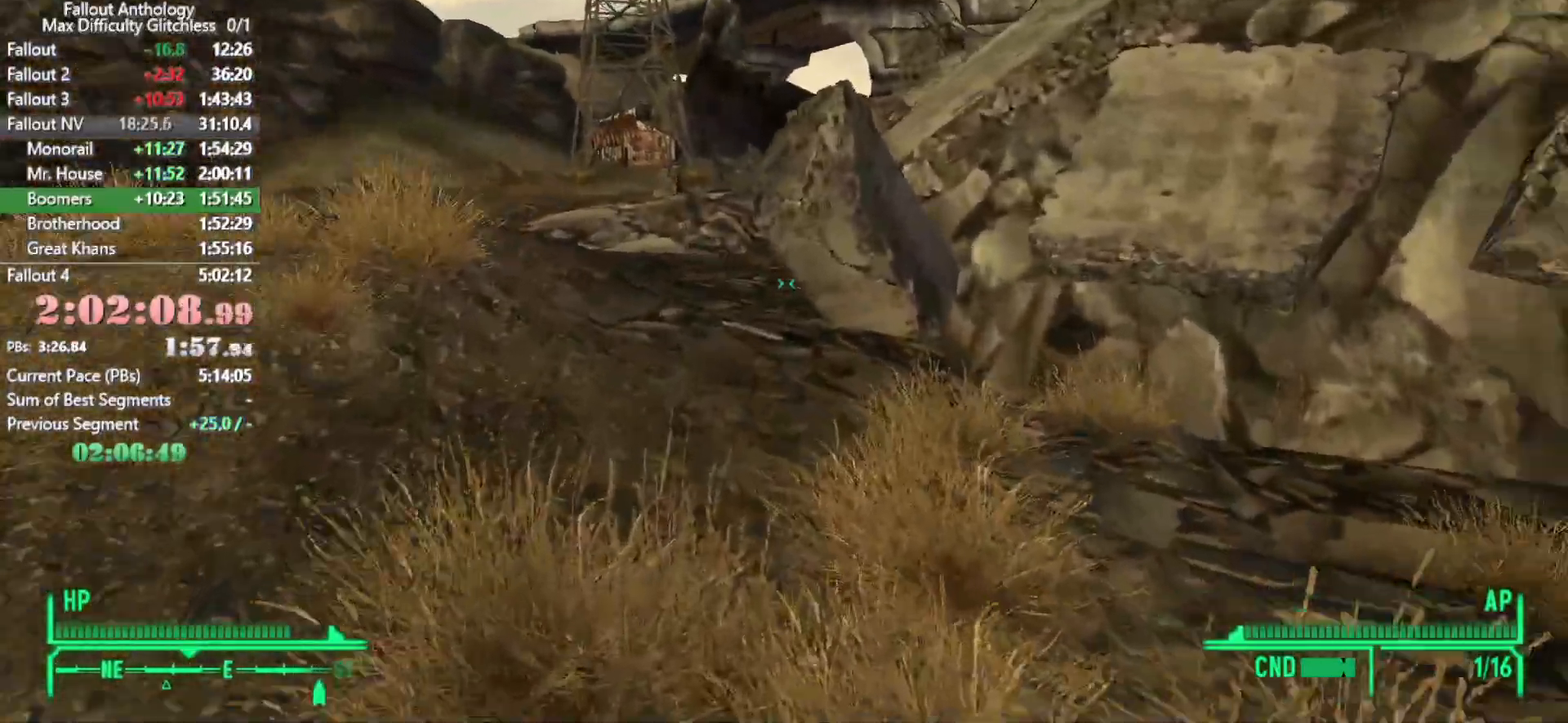
{"keys": ["w"], "mouse": [], "events": [[116, "w", "up"], [216, "w", "down"]]}